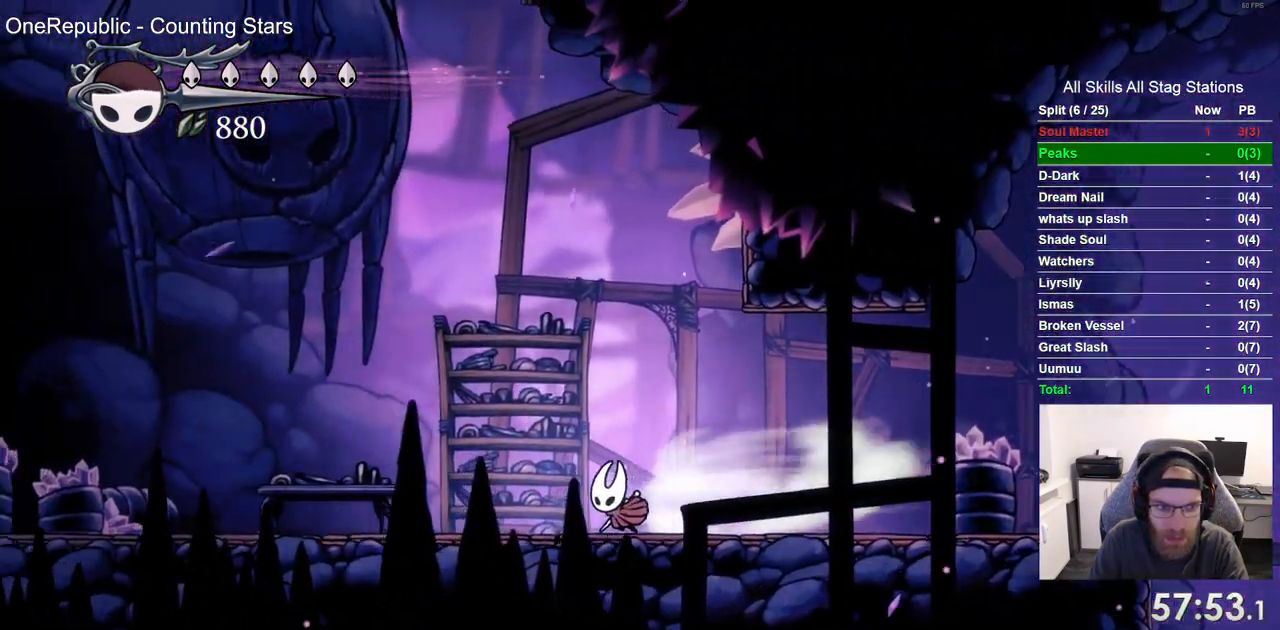
Gameplay with a controller (PlayStation layout); each line is a JSON object with the inputs held at the frame after it. "events" lists button and stick changes between this image and that frame as [ms after this image, input, new state], when the widget could be followed in between. Not read: CROSS L1 R1.
{"buttons": ["L2", "DPAD_LEFT"], "left_stick": "center", "right_stick": "center", "events": [[217, "L2", "down"]]}
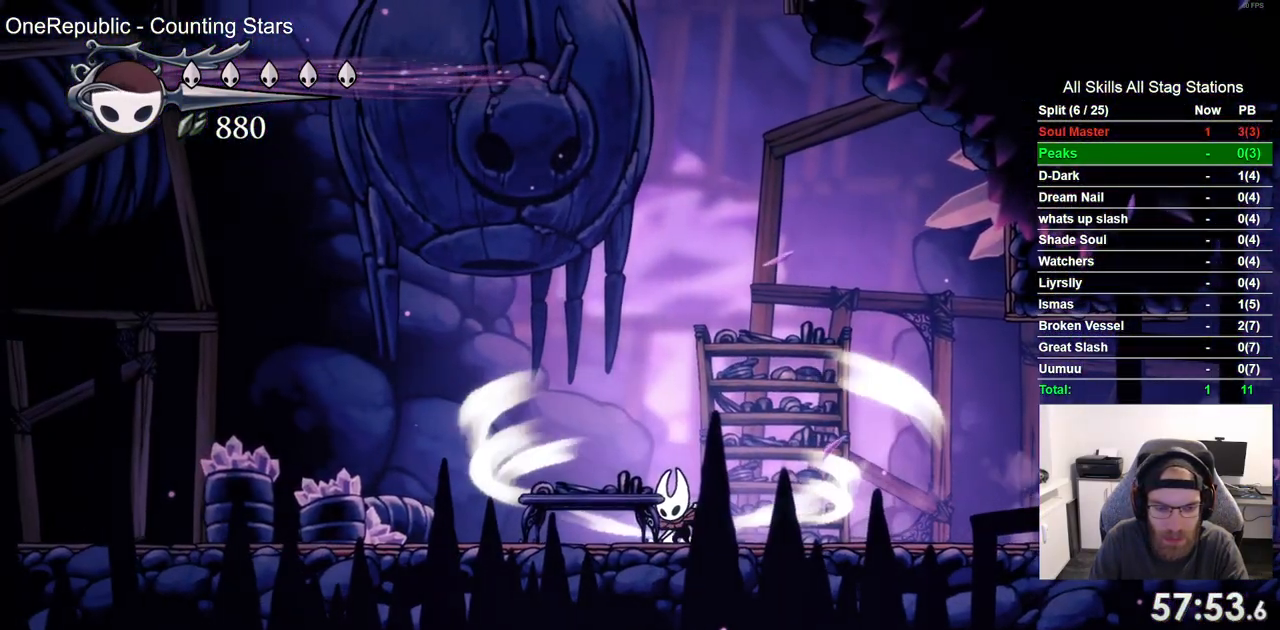
{"buttons": ["L2", "DPAD_LEFT"], "left_stick": "center", "right_stick": "center", "events": []}
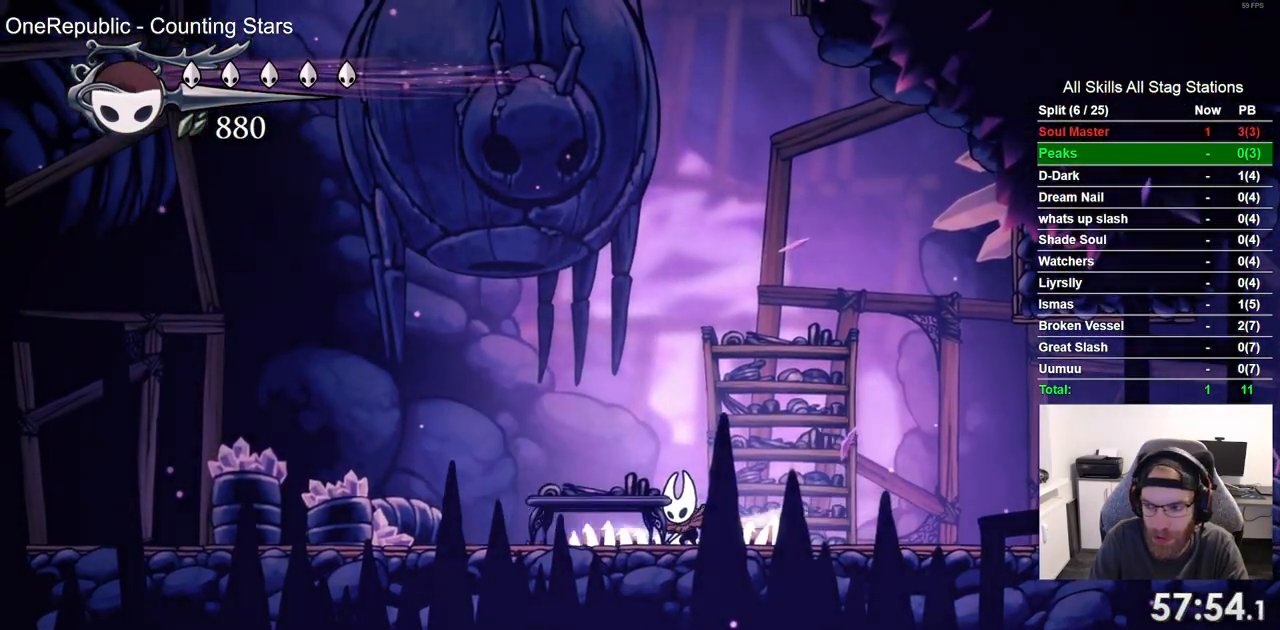
{"buttons": ["DPAD_LEFT"], "left_stick": "center", "right_stick": "center", "events": [[133, "L2", "up"]]}
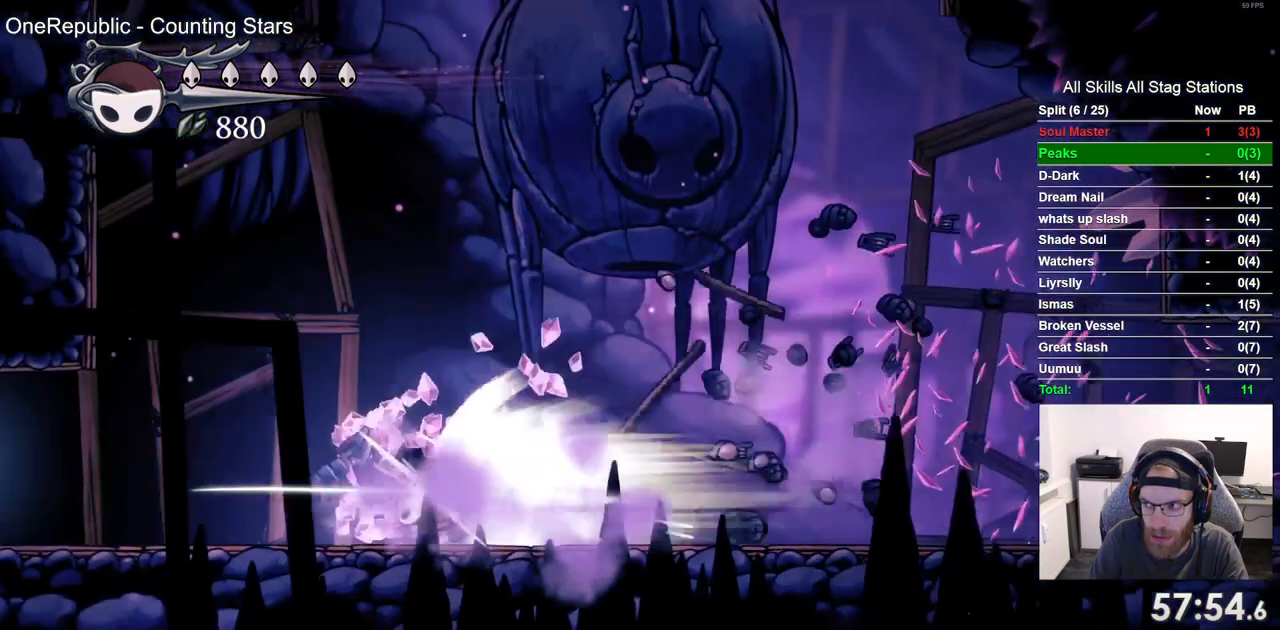
{"buttons": ["DPAD_LEFT"], "left_stick": "center", "right_stick": "center", "events": []}
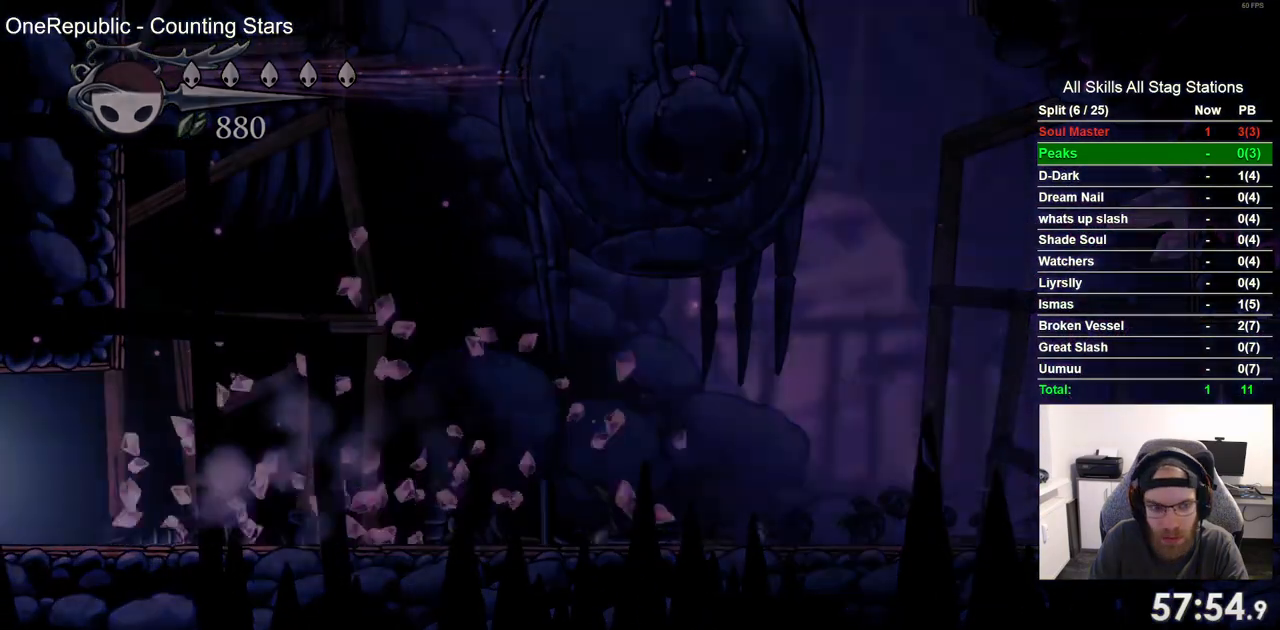
{"buttons": ["DPAD_LEFT"], "left_stick": "center", "right_stick": "center", "events": []}
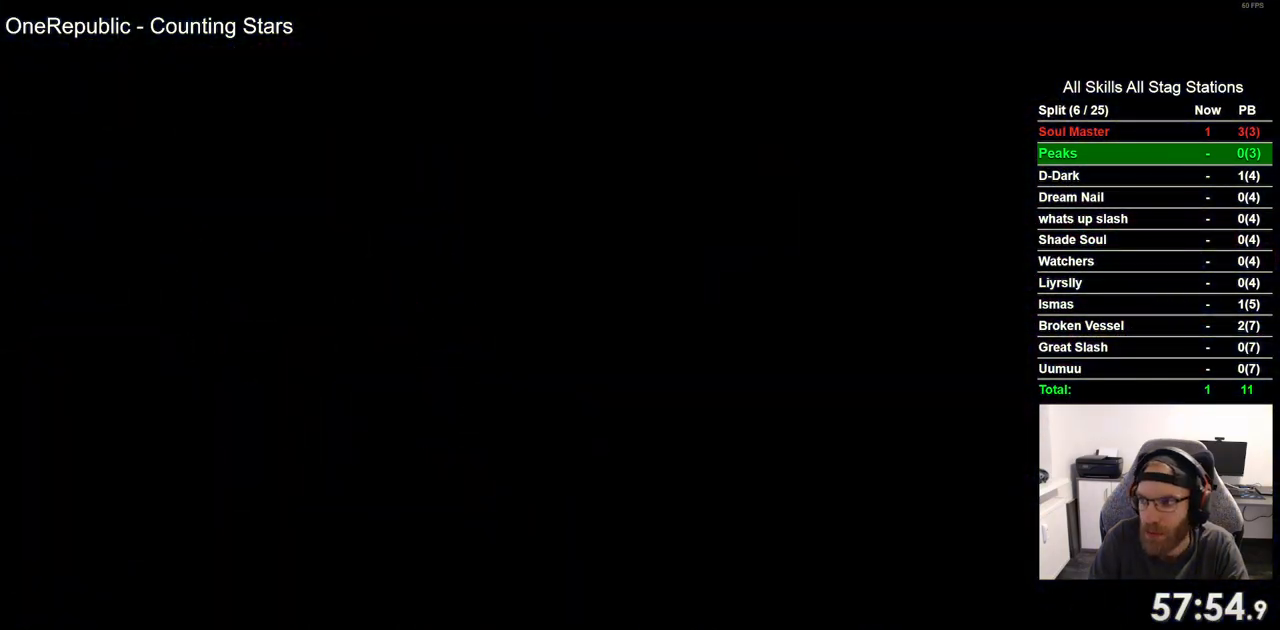
{"buttons": ["DPAD_LEFT"], "left_stick": "center", "right_stick": "center", "events": []}
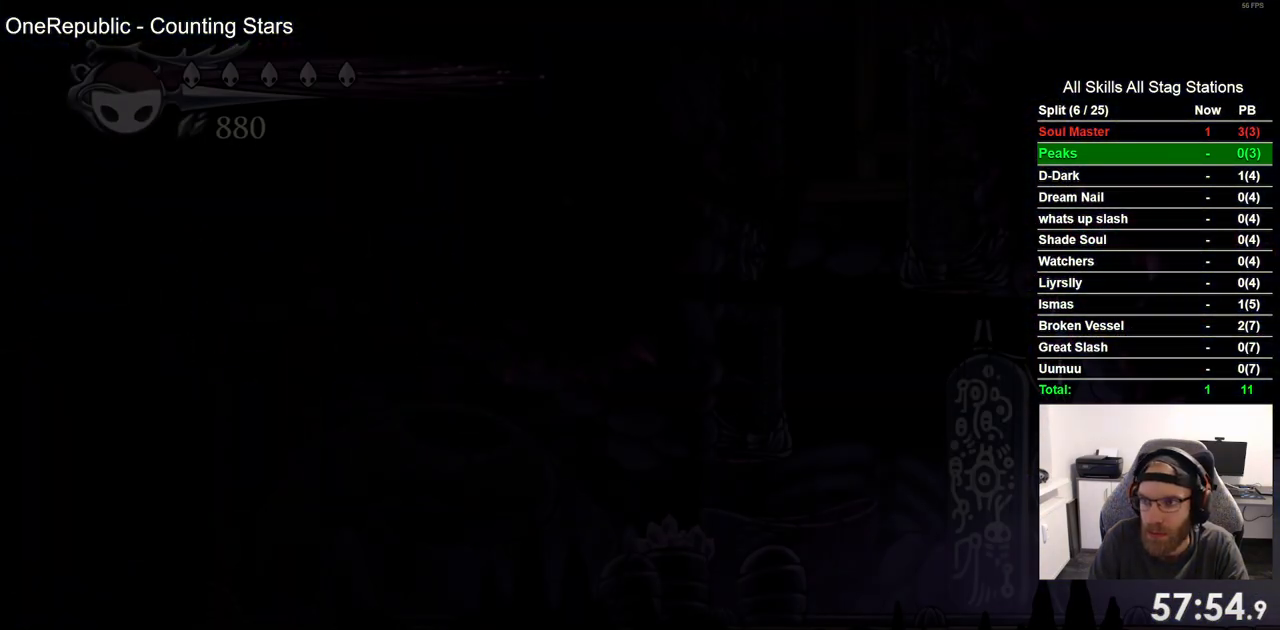
{"buttons": ["DPAD_LEFT"], "left_stick": "center", "right_stick": "center", "events": []}
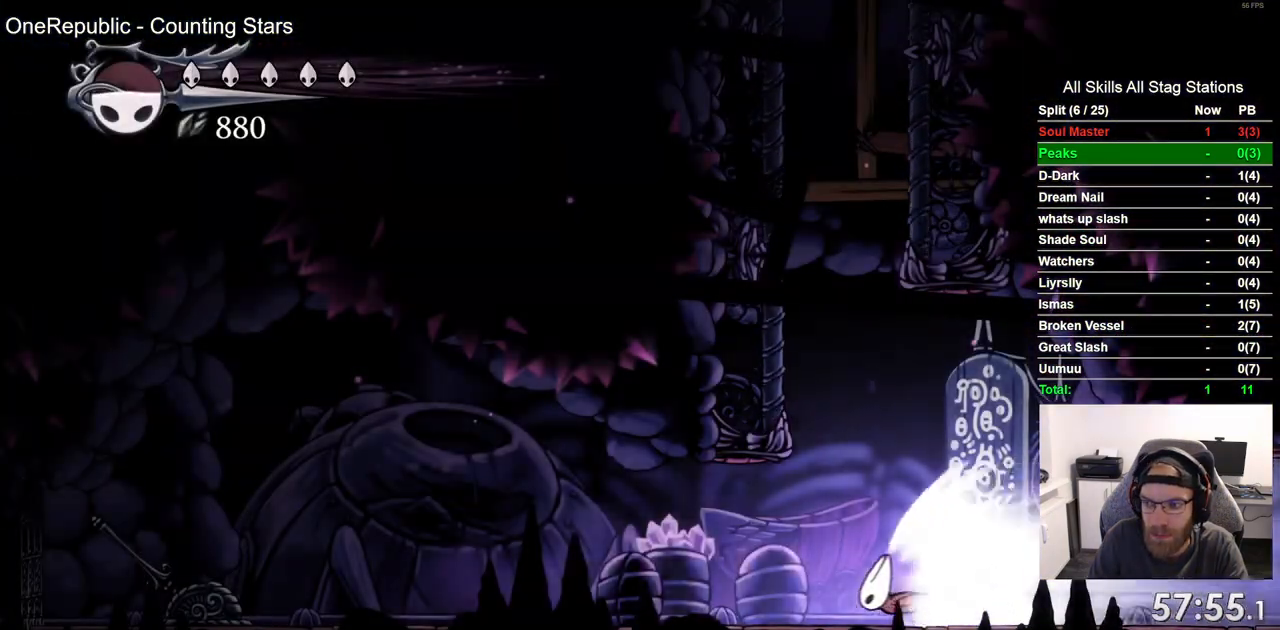
{"buttons": ["DPAD_LEFT"], "left_stick": "center", "right_stick": "center", "events": []}
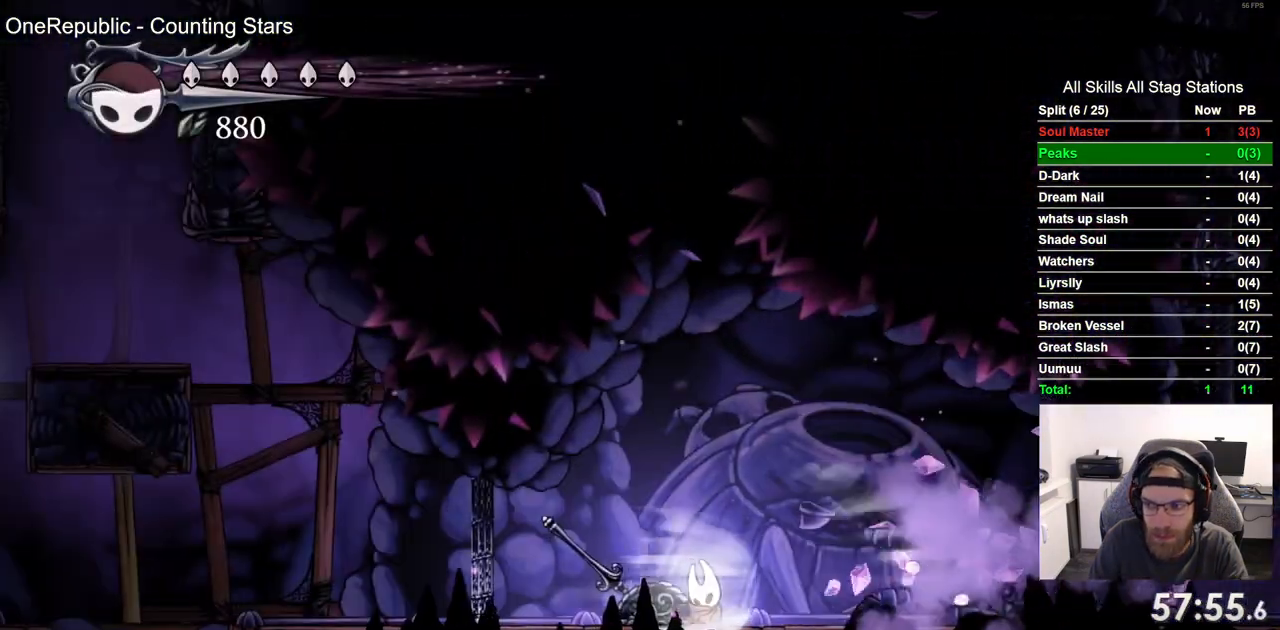
{"buttons": ["DPAD_RIGHT"], "left_stick": "center", "right_stick": "center", "events": [[417, "DPAD_LEFT", "up"], [500, "DPAD_RIGHT", "down"]]}
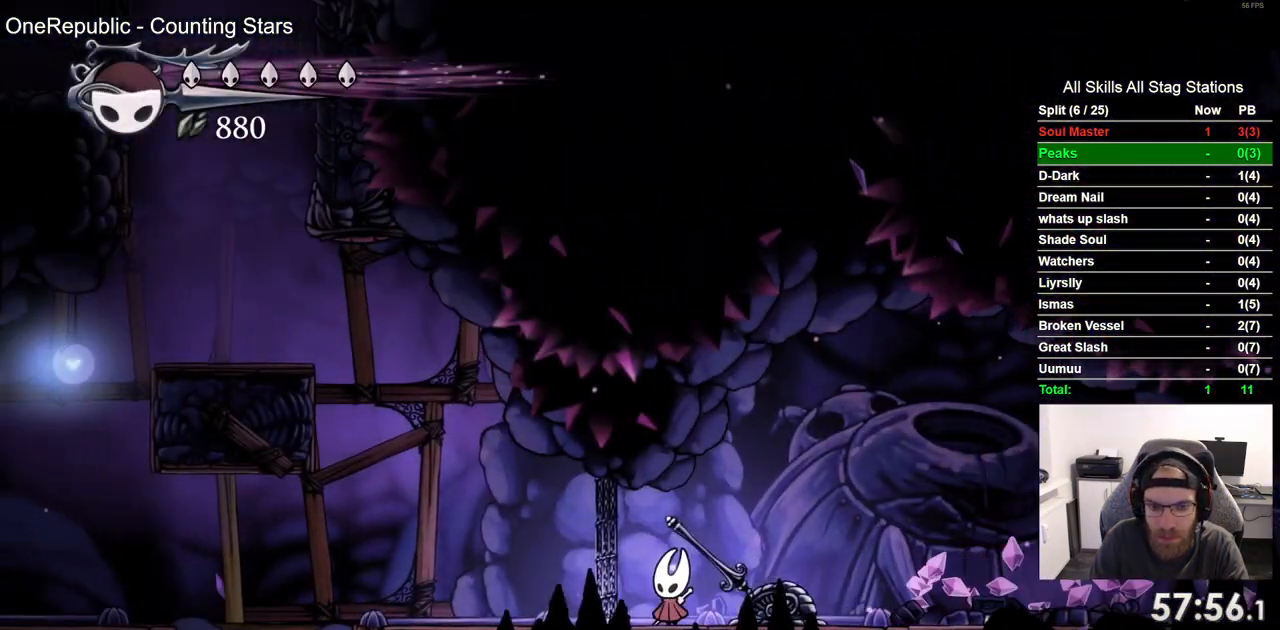
{"buttons": [], "left_stick": "center", "right_stick": "center", "events": [[100, "DPAD_RIGHT", "up"], [100, "SQUARE", "down"], [217, "SQUARE", "up"]]}
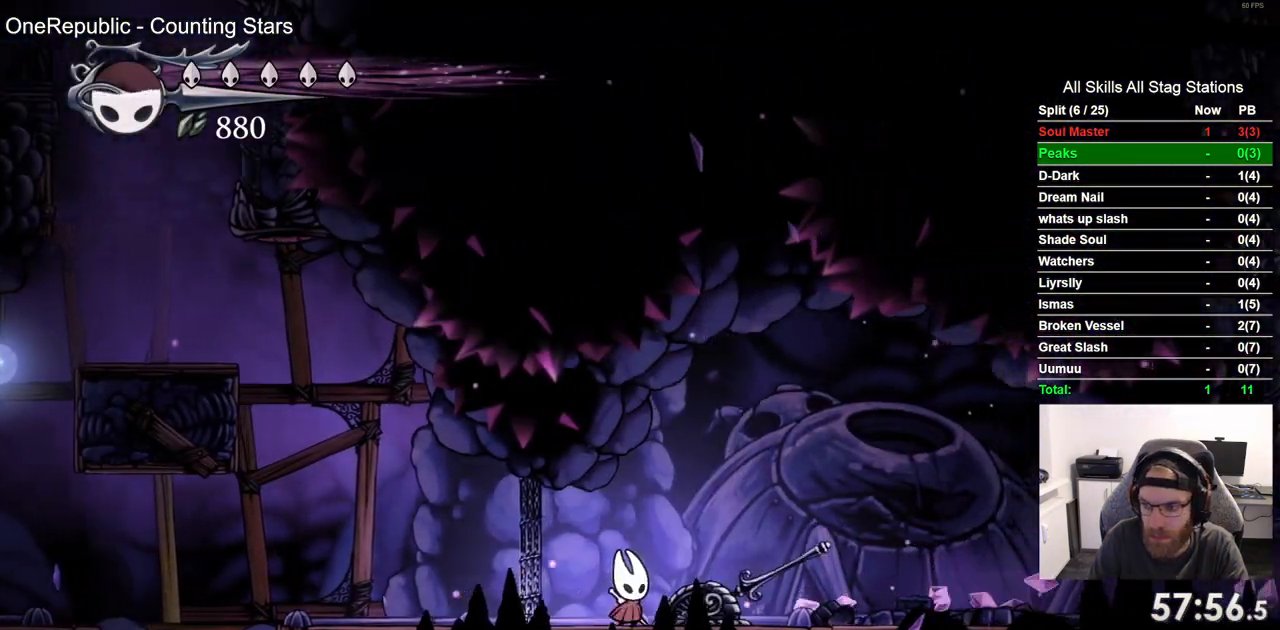
{"buttons": ["DPAD_LEFT"], "left_stick": "center", "right_stick": "center", "events": [[183, "DPAD_LEFT", "down"]]}
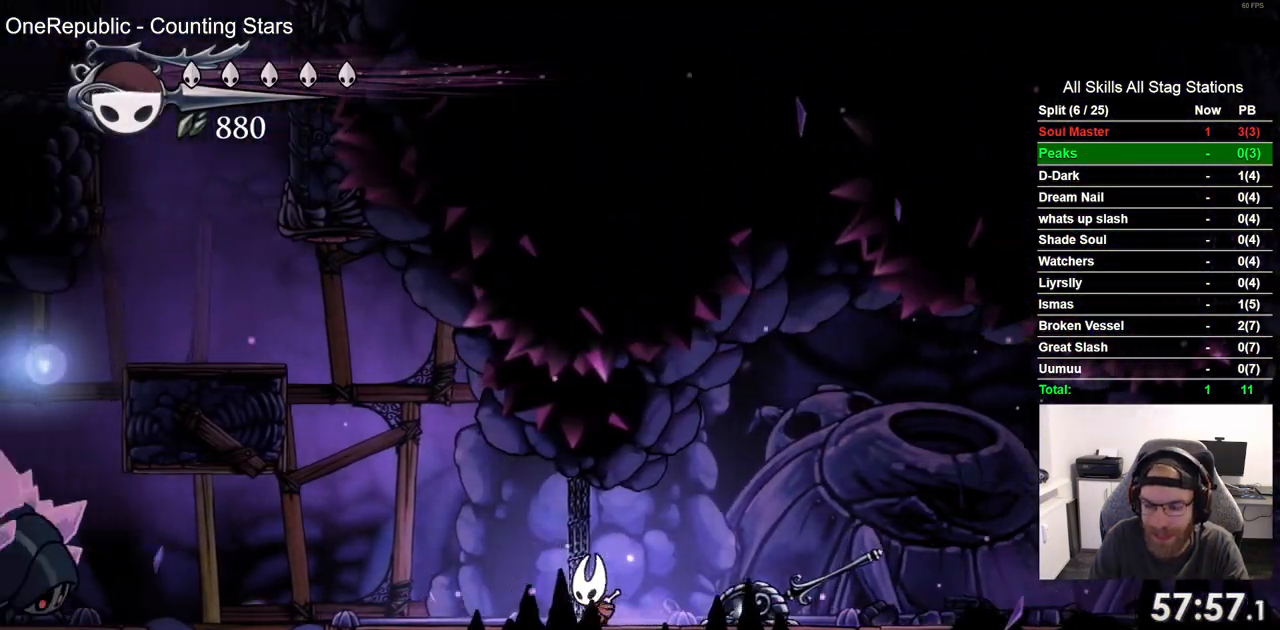
{"buttons": ["DPAD_LEFT"], "left_stick": "center", "right_stick": "center", "events": []}
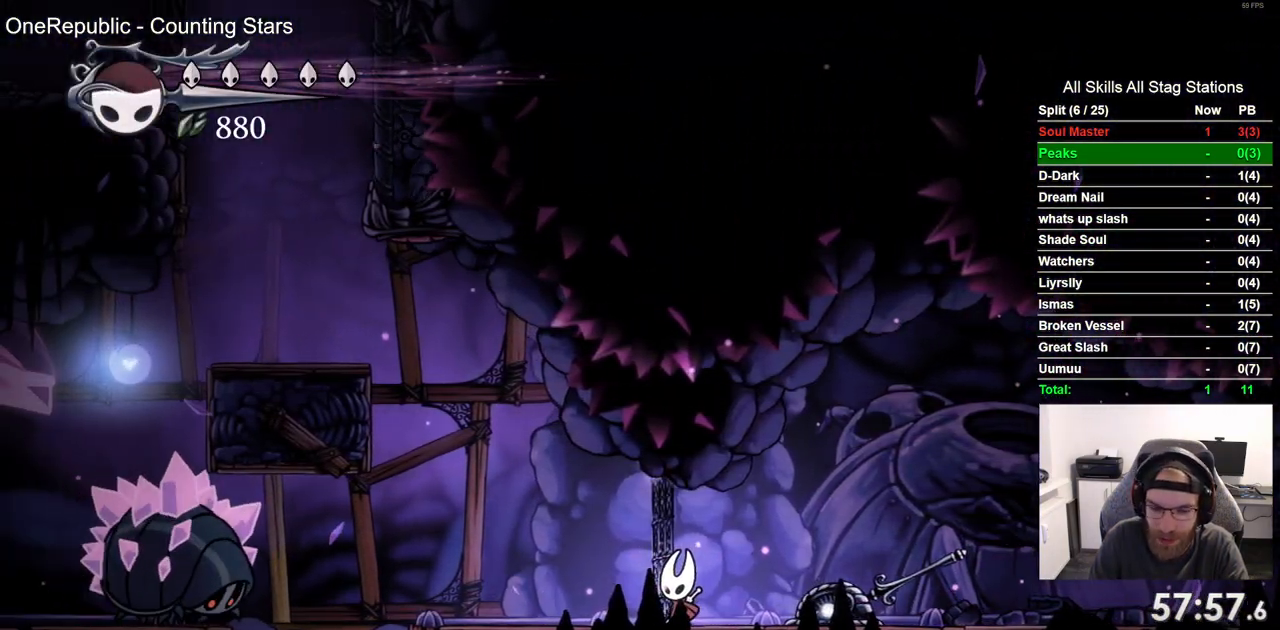
{"buttons": ["DPAD_LEFT"], "left_stick": "center", "right_stick": "center", "events": []}
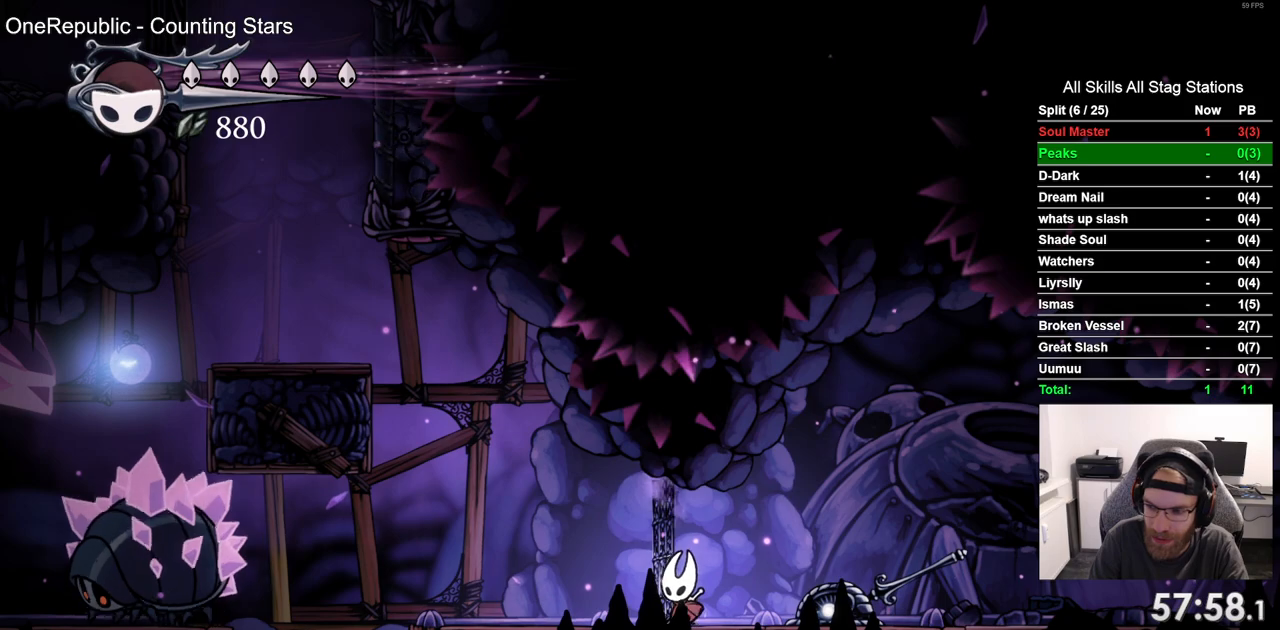
{"buttons": ["DPAD_LEFT"], "left_stick": "center", "right_stick": "center", "events": []}
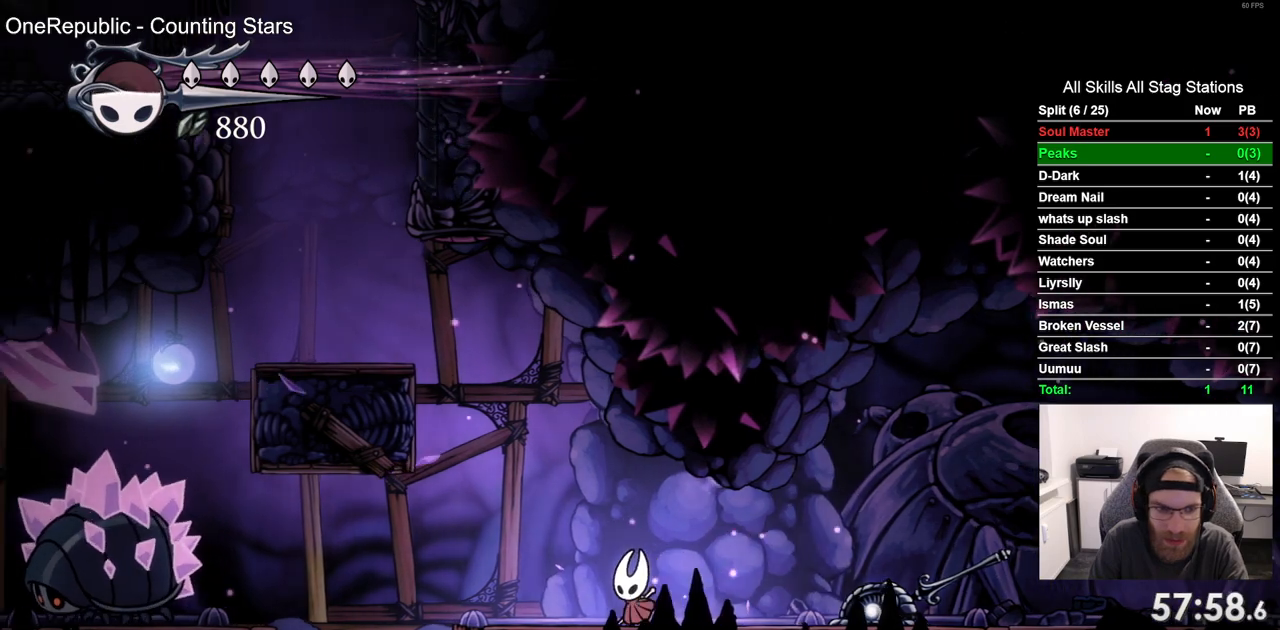
{"buttons": [], "left_stick": "center", "right_stick": "center", "events": [[50, "R2", "down"], [233, "R2", "up"], [483, "DPAD_LEFT", "up"]]}
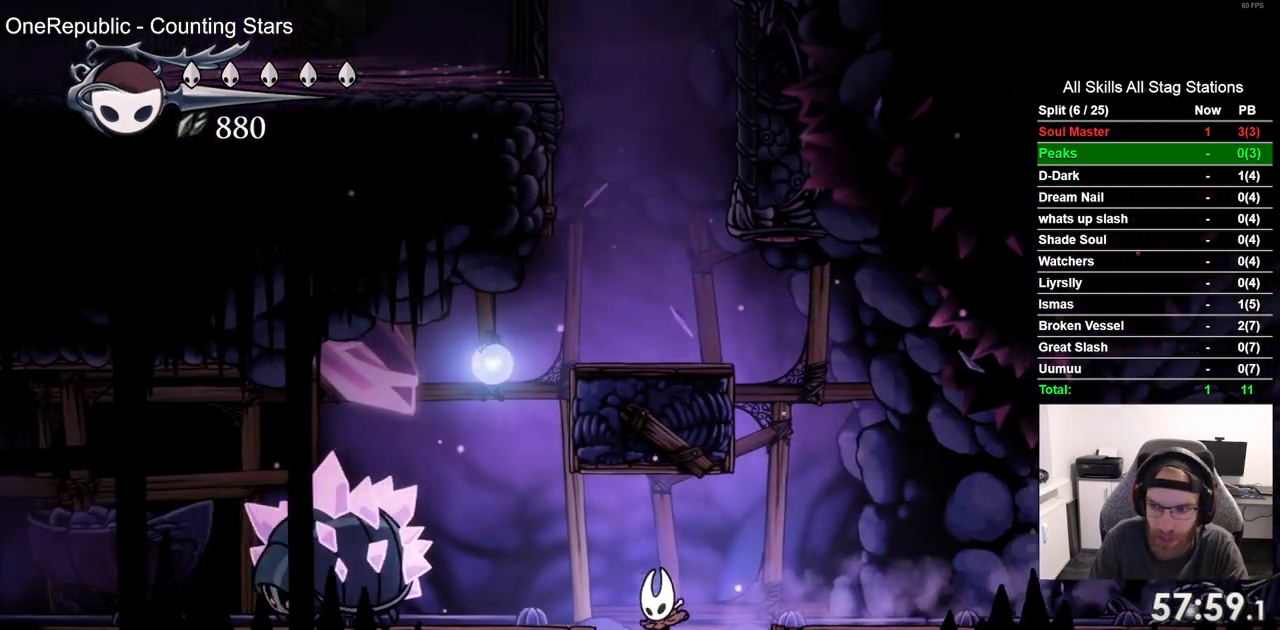
{"buttons": [], "left_stick": "center", "right_stick": "center", "events": []}
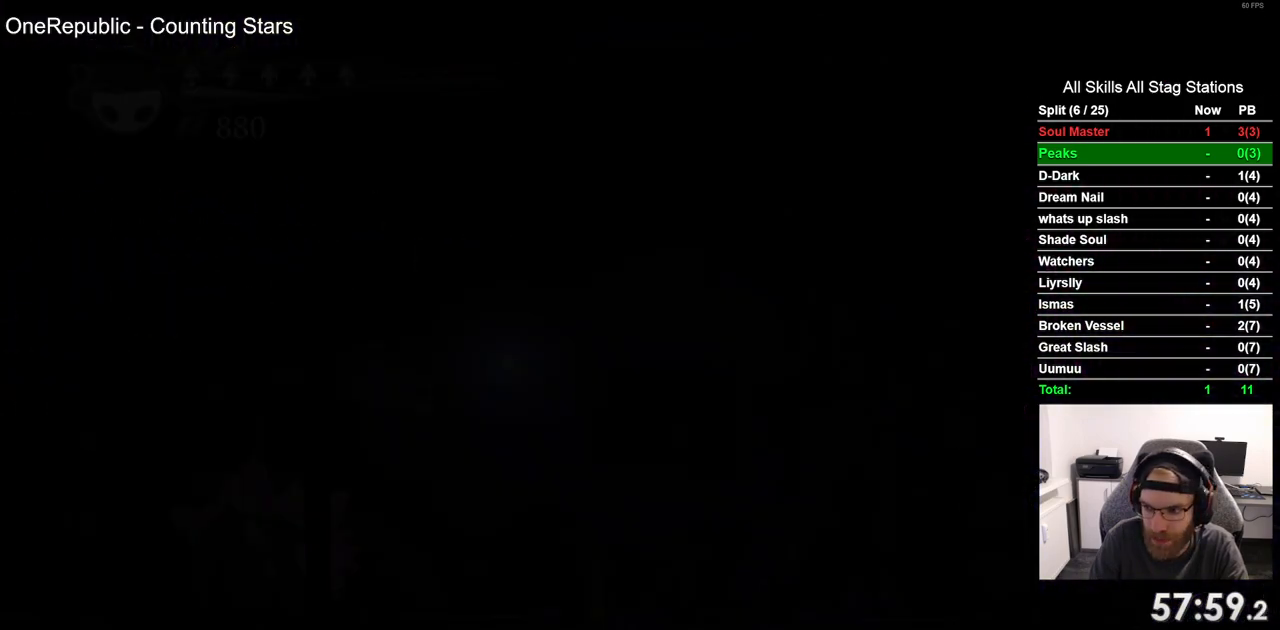
{"buttons": [], "left_stick": "center", "right_stick": "center", "events": []}
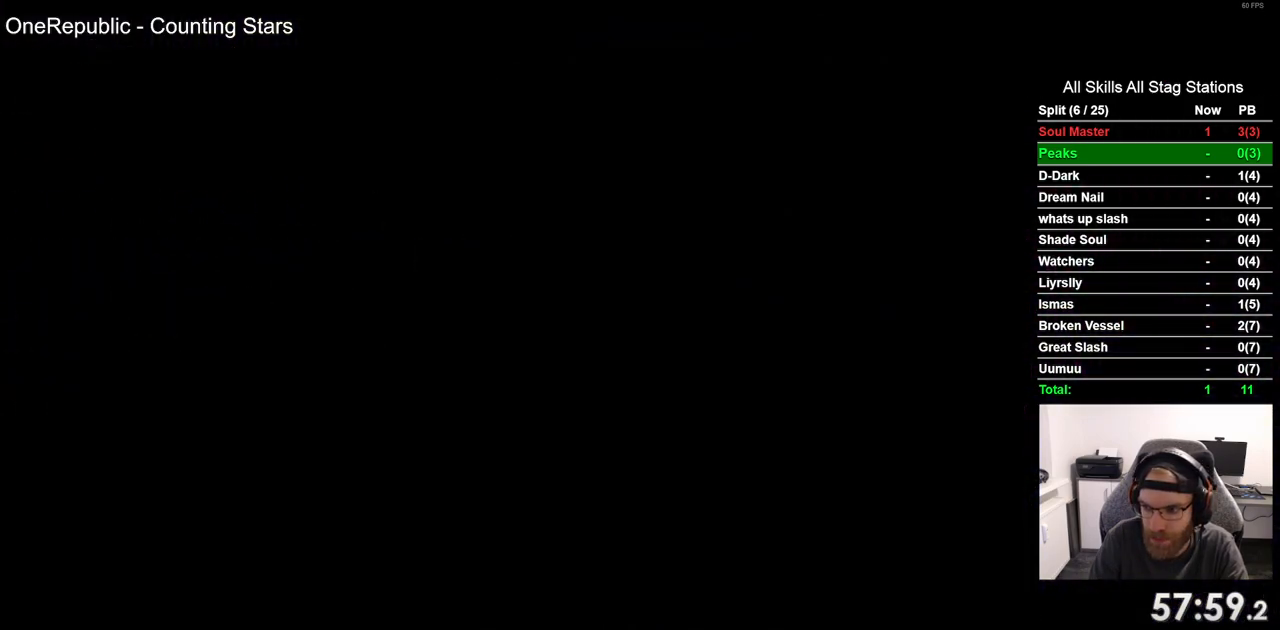
{"buttons": [], "left_stick": "center", "right_stick": "center", "events": []}